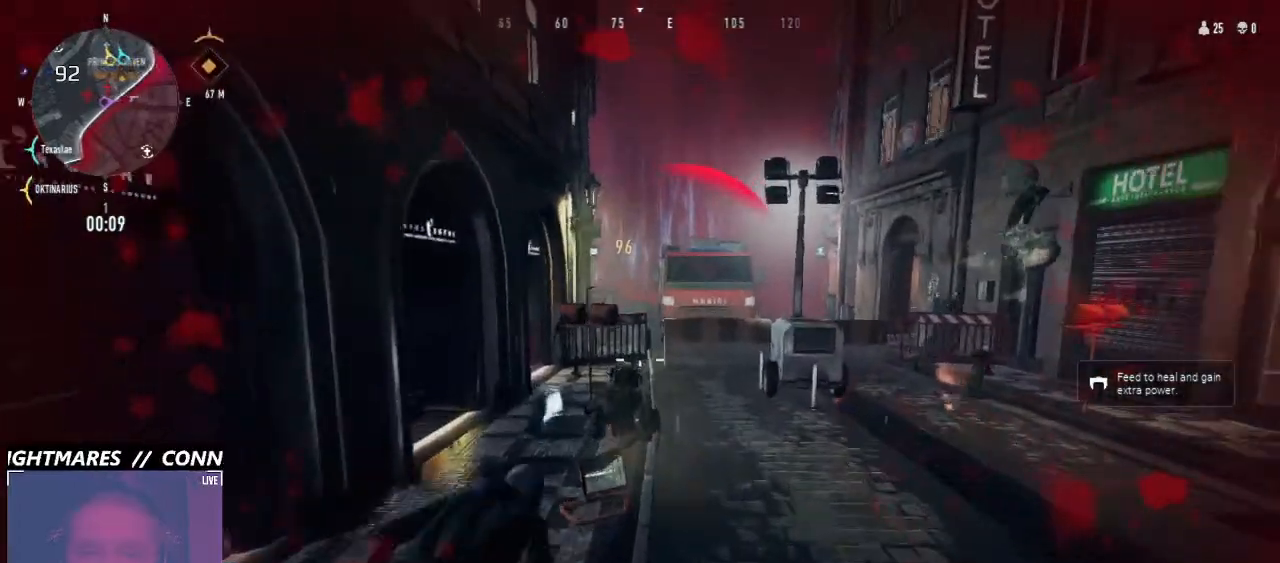
Gameplay with keyboard and mouse; each line is a JSON object with the keys and mouse buttons held at the frame after it. "events" lists presses ("down") and releases ("up") of "1", "2", "3", "4", "5", "6", "a", "alt", "b", "c", "caps_lock", "ctrl", "d", "e", "f", "g", "q", "r", "s", "shift", "space", "t", "tab", "v", "w", "x", "z", "mouse_left", "mouse_wheel" and "mouse_right" between this image and that frame as [ms after this image, input, new state], when the widget could be followed in between. "mouse_left", "mouse_wheel", "mouse_right" = the "left", "wheel", "right" buttons of the "mouse" list. No other keys are recorded. "wheel" means that the mouse wheel is clicked or scrolled. Not read: mouse_move.
{"keys": ["a", "w"], "mouse": [], "events": [[233, "a", "down"]]}
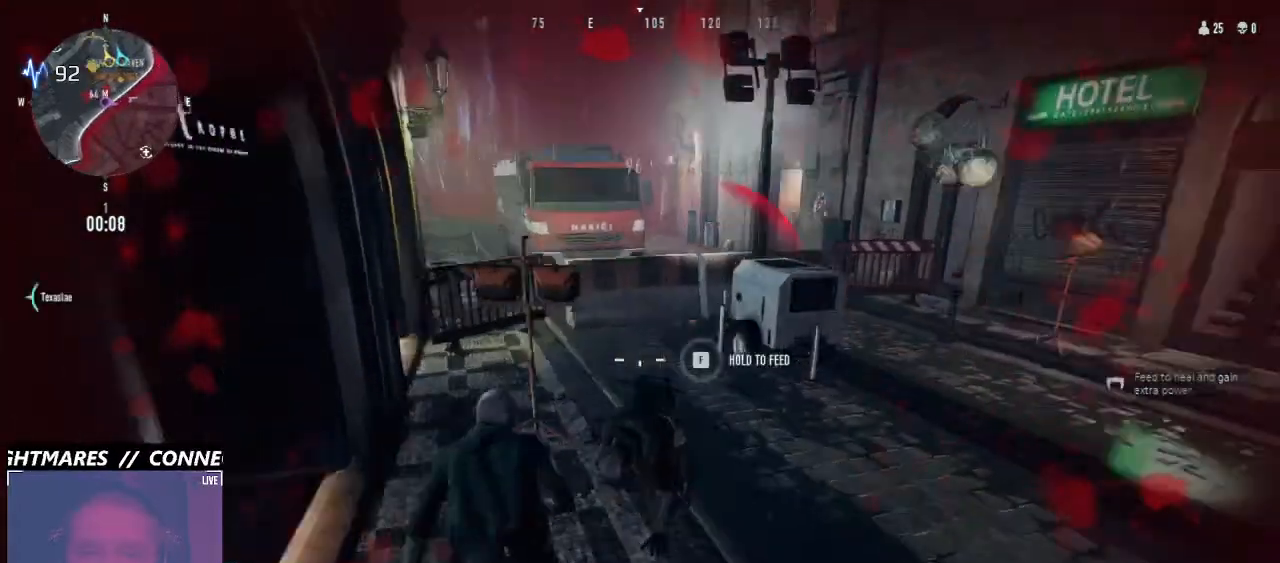
{"keys": ["f"], "mouse": [], "events": [[66, "a", "up"], [133, "f", "down"], [233, "w", "up"]]}
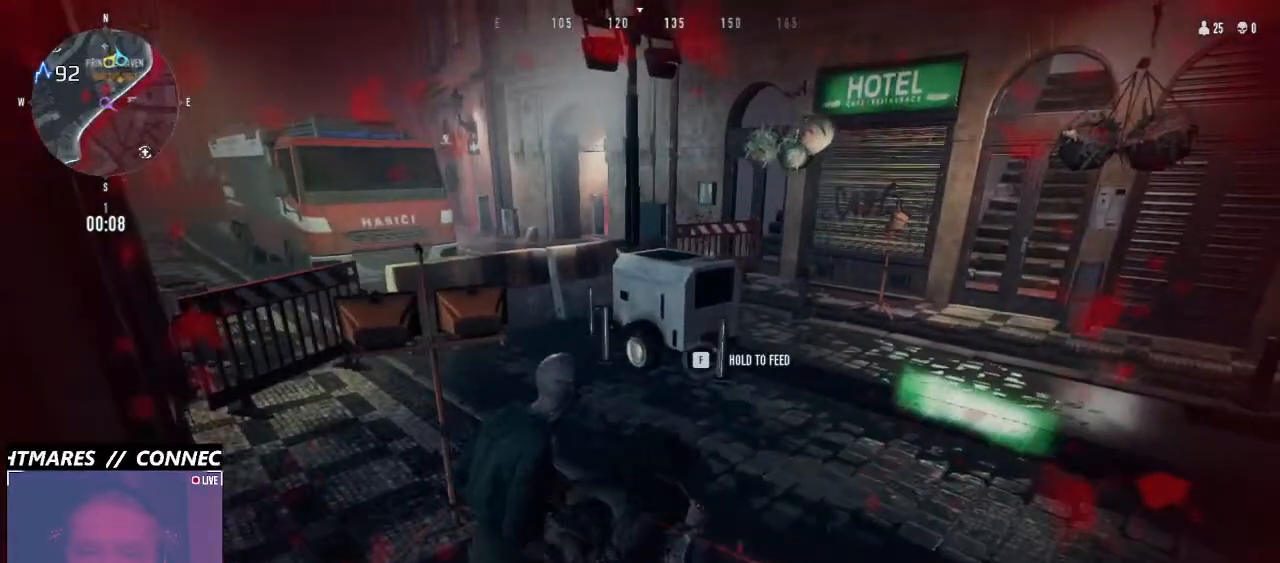
{"keys": ["f"], "mouse": [], "events": []}
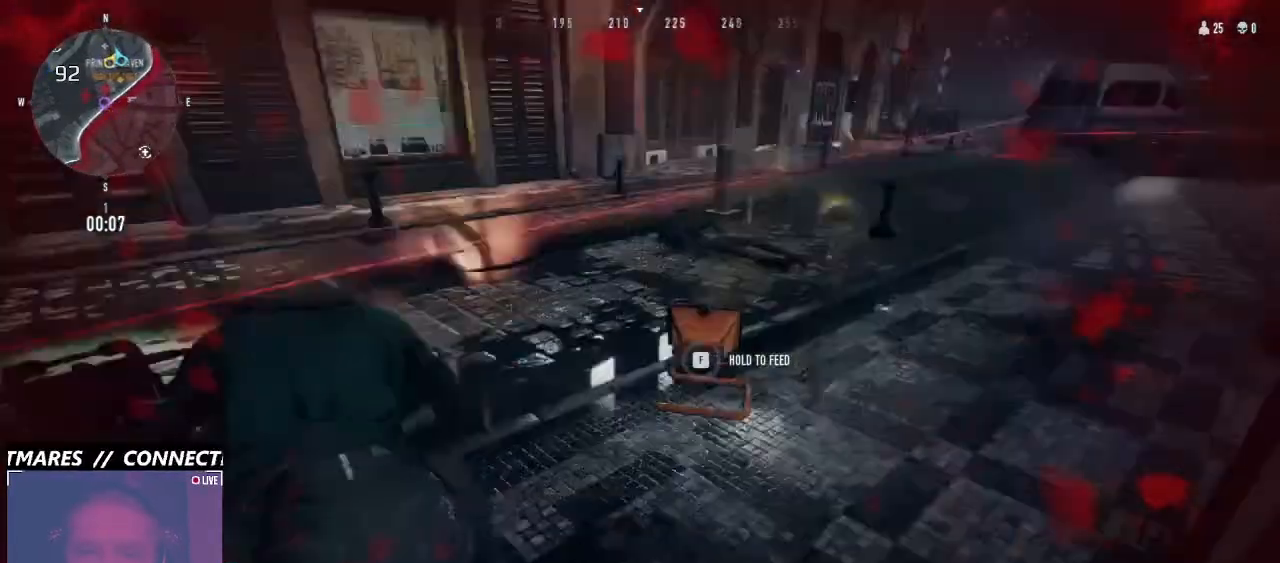
{"keys": ["a", "f"], "mouse": [], "events": [[333, "a", "down"]]}
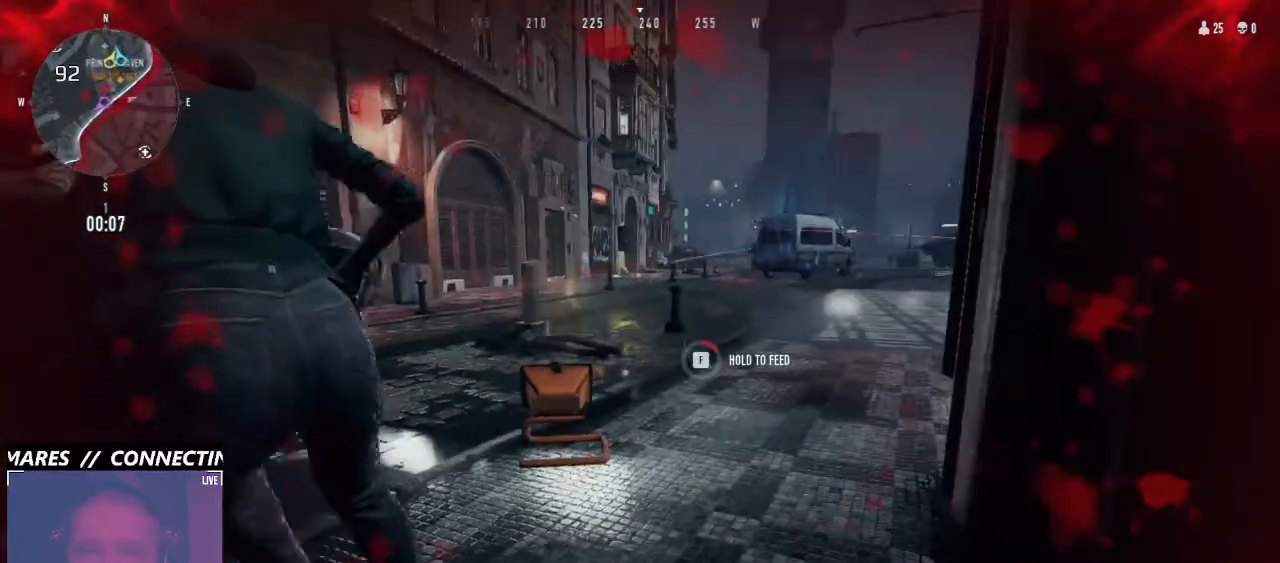
{"keys": ["a", "f"], "mouse": [], "events": []}
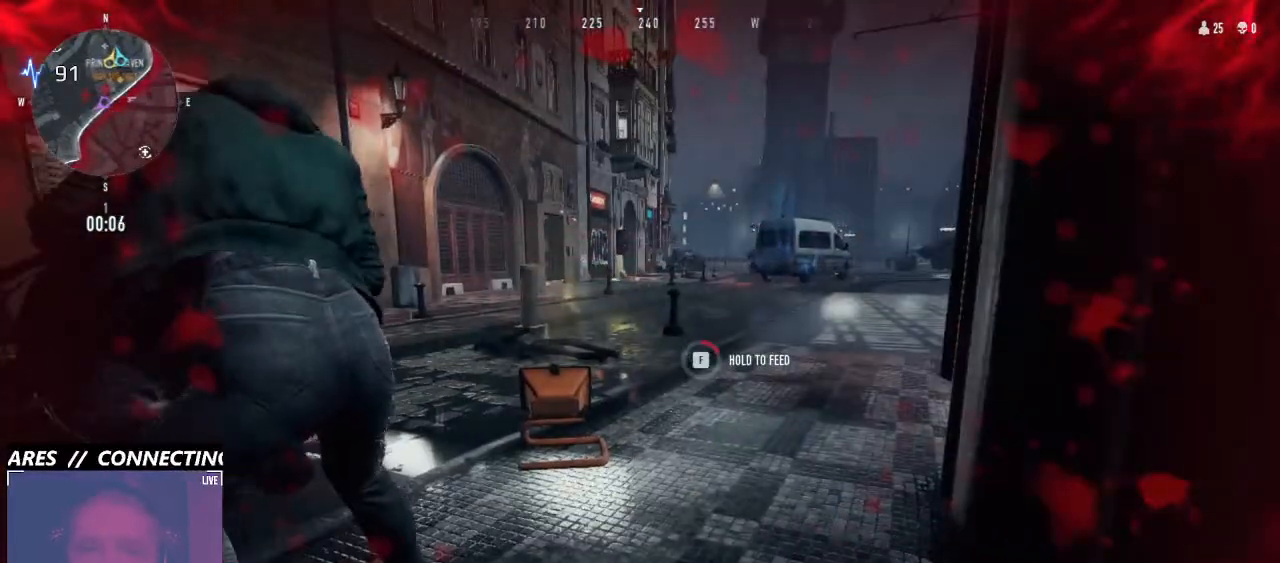
{"keys": ["f"], "mouse": [], "events": [[266, "a", "up"]]}
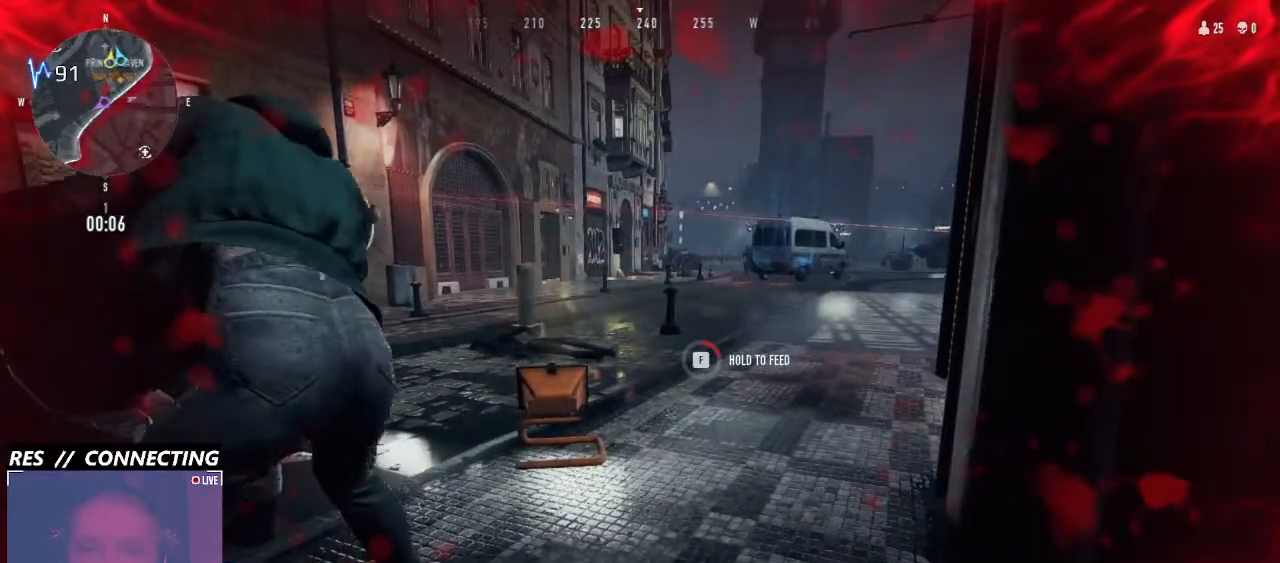
{"keys": ["f"], "mouse": [], "events": []}
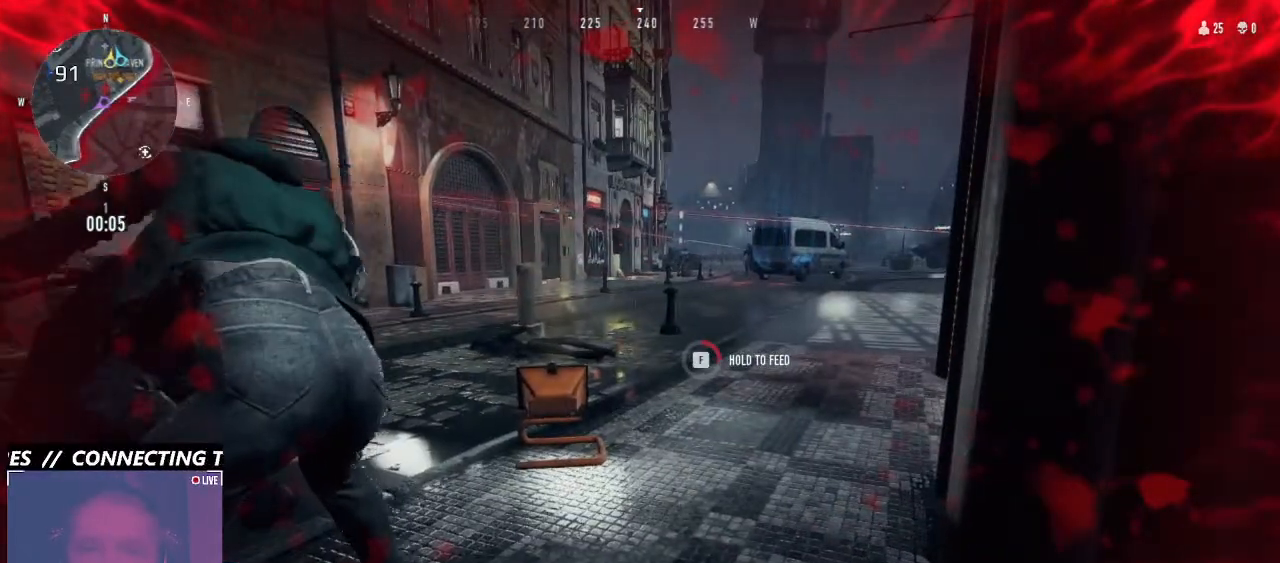
{"keys": ["f"], "mouse": [], "events": []}
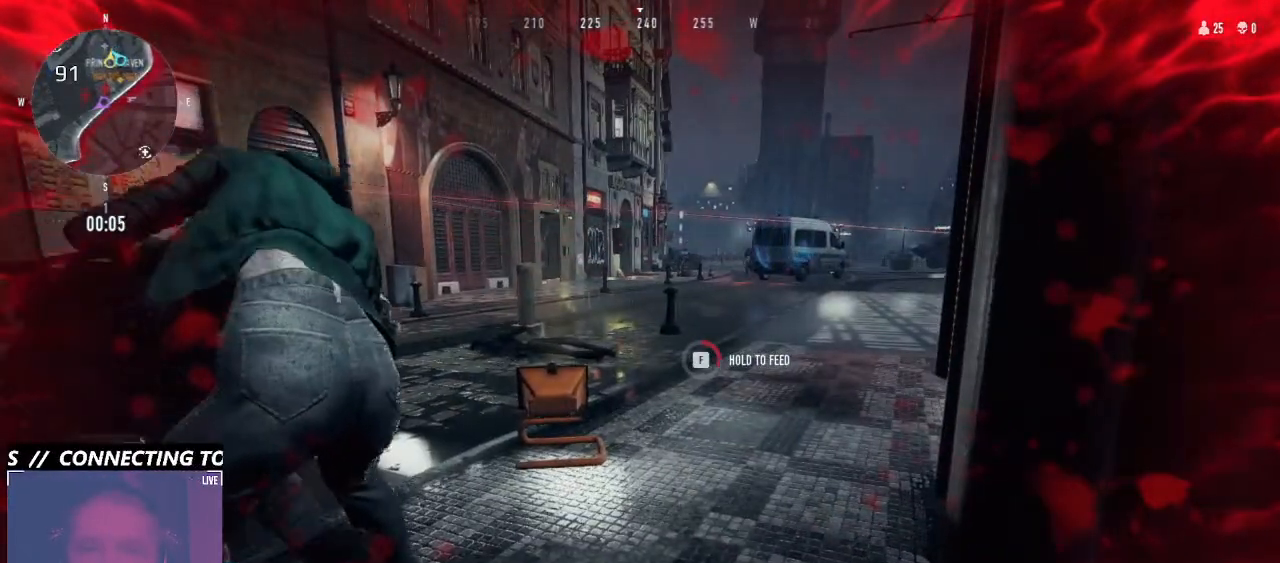
{"keys": ["f"], "mouse": [], "events": []}
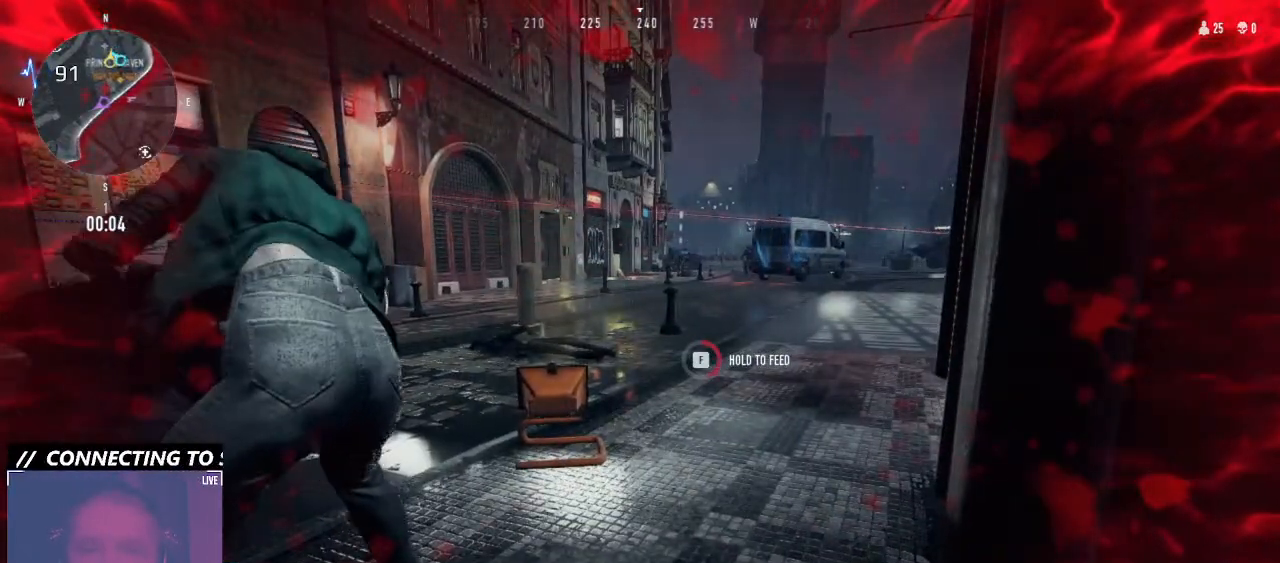
{"keys": ["f"], "mouse": [], "events": []}
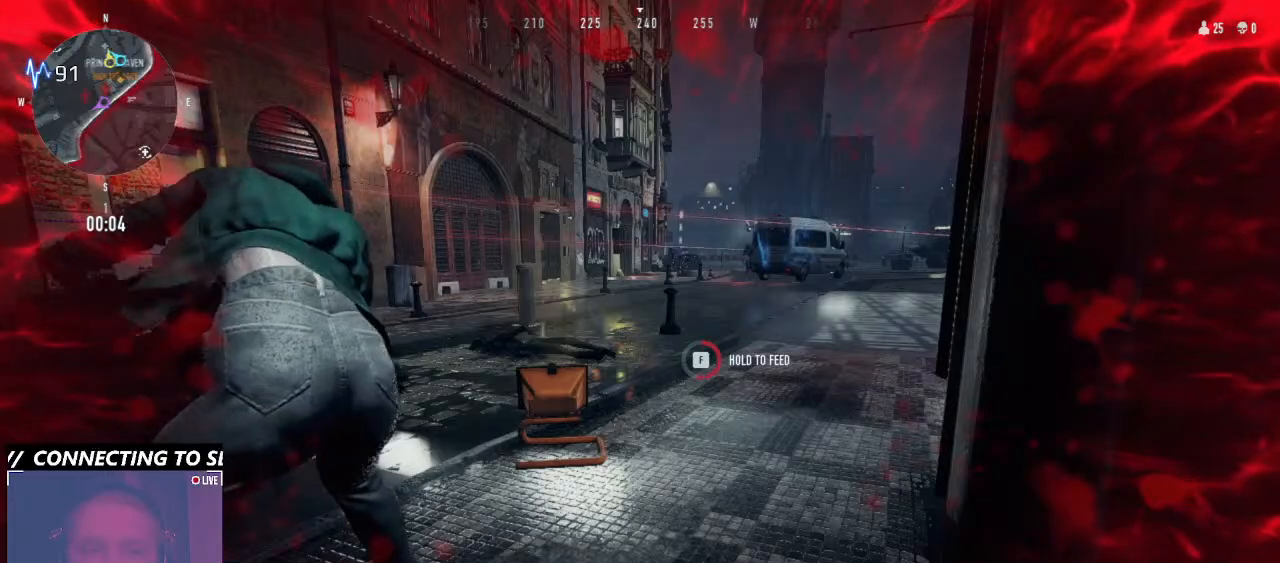
{"keys": ["f"], "mouse": [], "events": []}
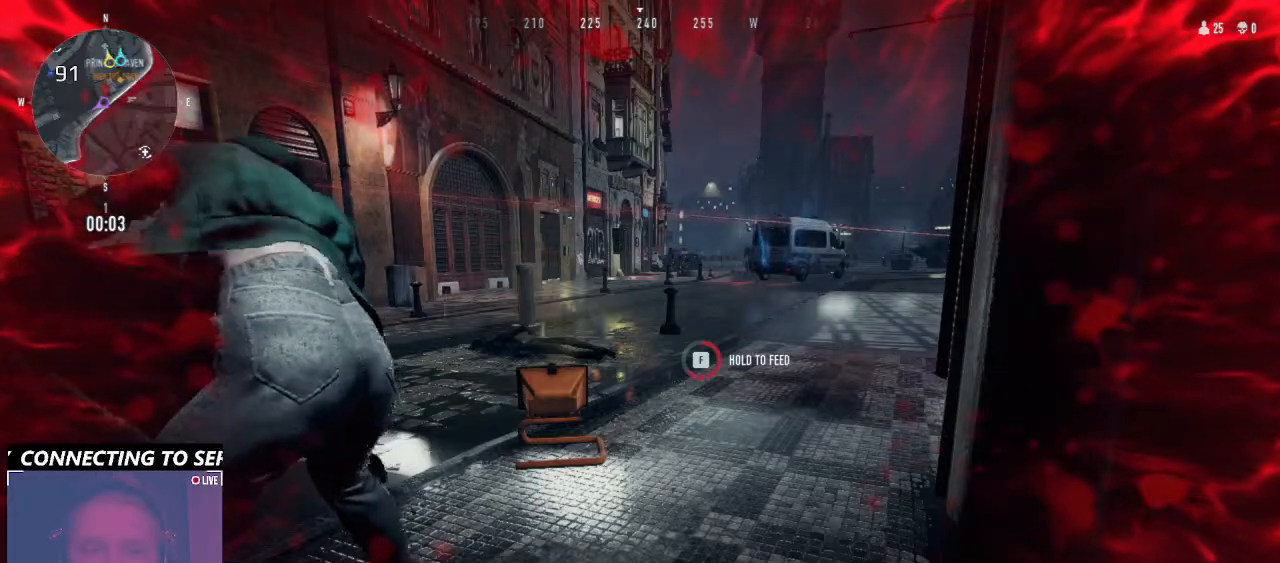
{"keys": ["f"], "mouse": [], "events": []}
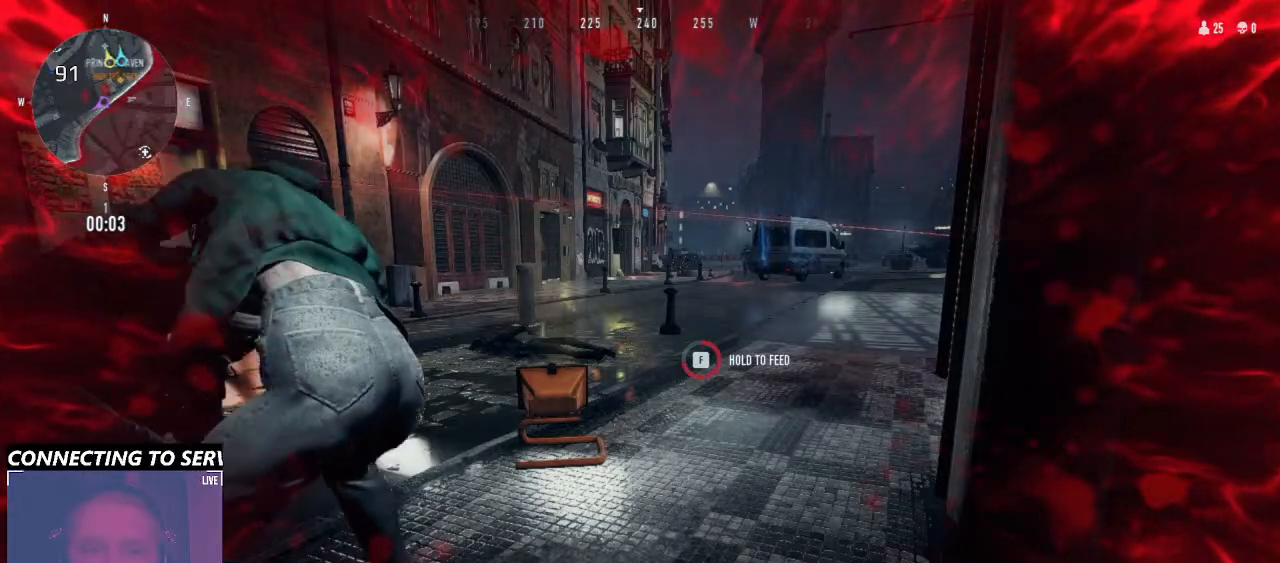
{"keys": ["f"], "mouse": [], "events": []}
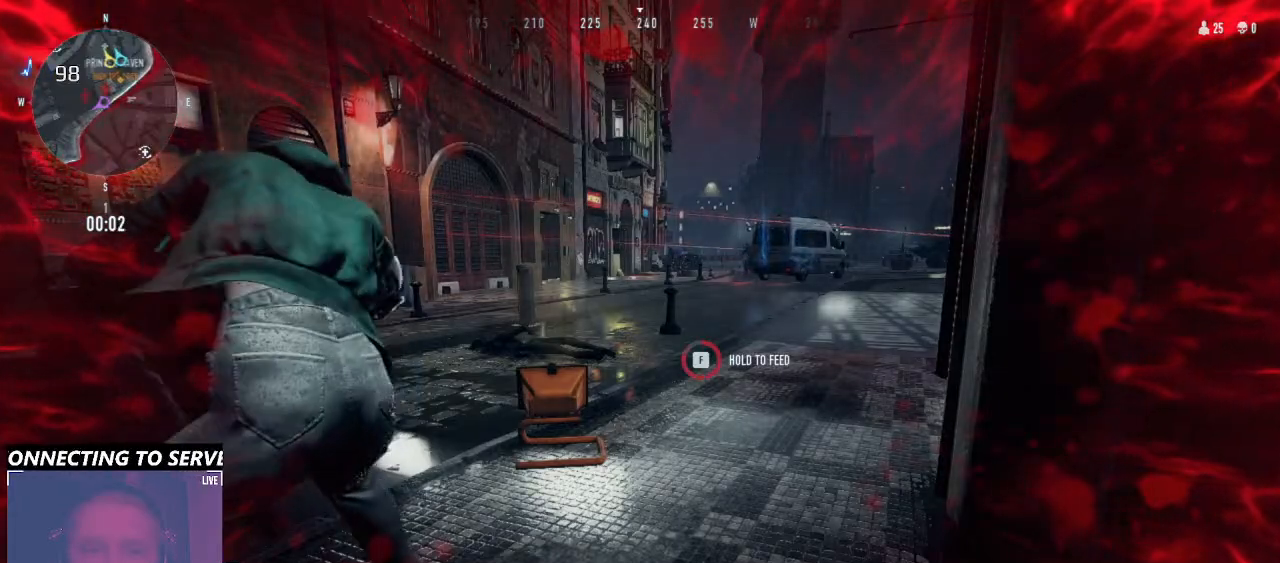
{"keys": ["f"], "mouse": [], "events": []}
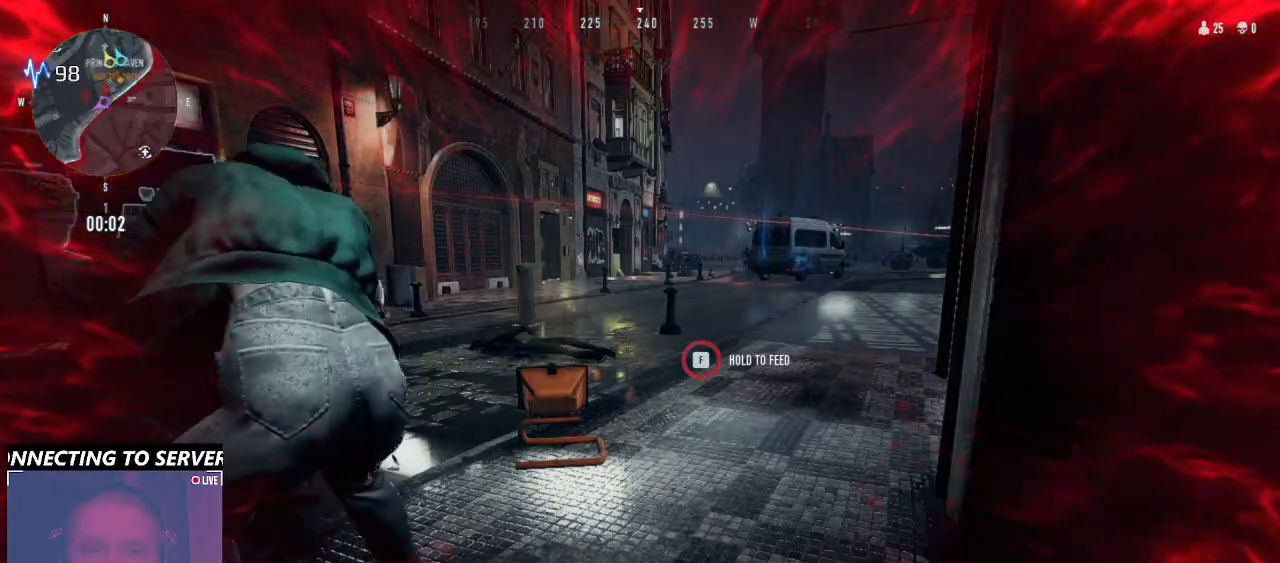
{"keys": ["a", "f", "s"], "mouse": [], "events": [[500, "a", "down"], [500, "s", "down"]]}
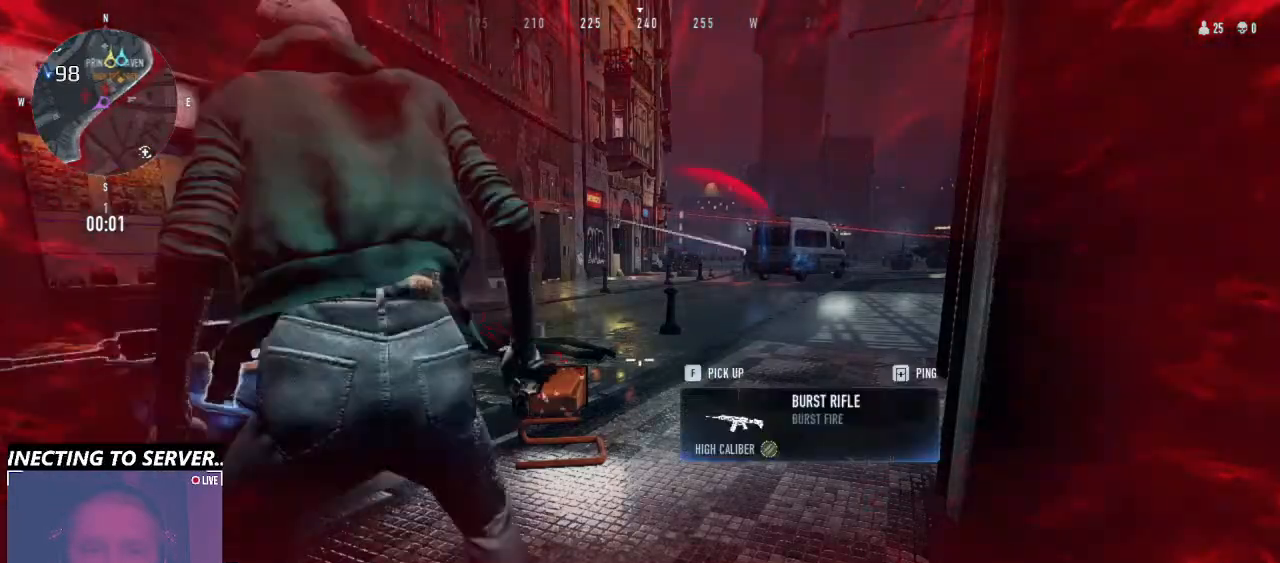
{"keys": ["a"], "mouse": [], "events": [[133, "f", "up"], [466, "s", "up"]]}
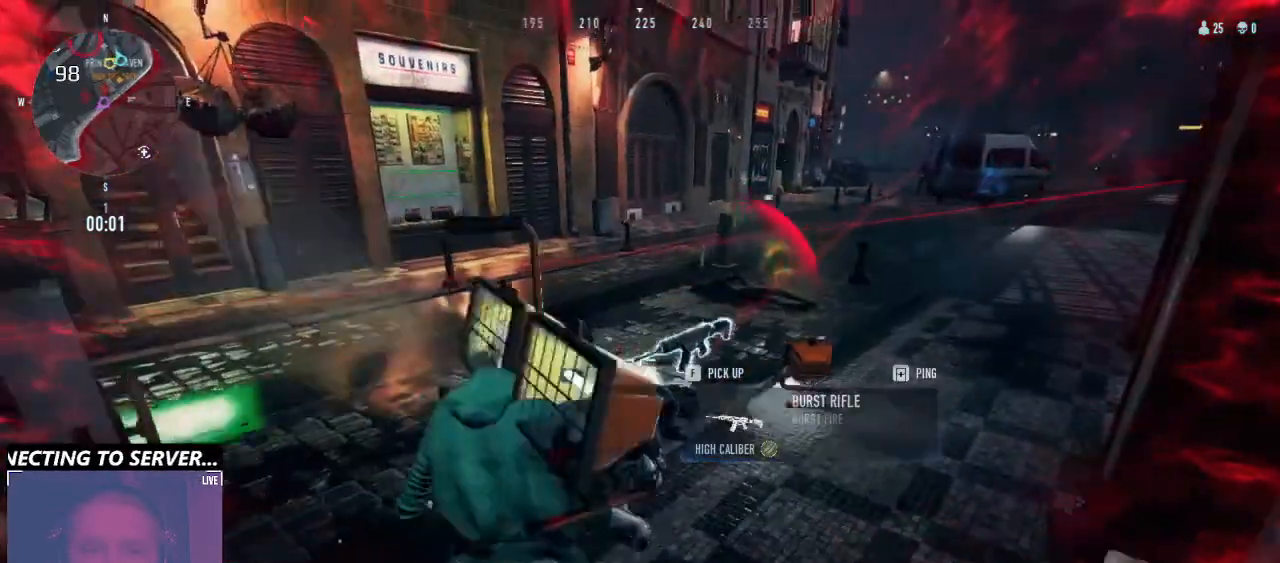
{"keys": ["f", "w"], "mouse": [], "events": [[66, "f", "down"], [166, "f", "up"], [200, "f", "down"], [233, "w", "down"], [300, "f", "up"], [400, "a", "up"], [433, "f", "down"]]}
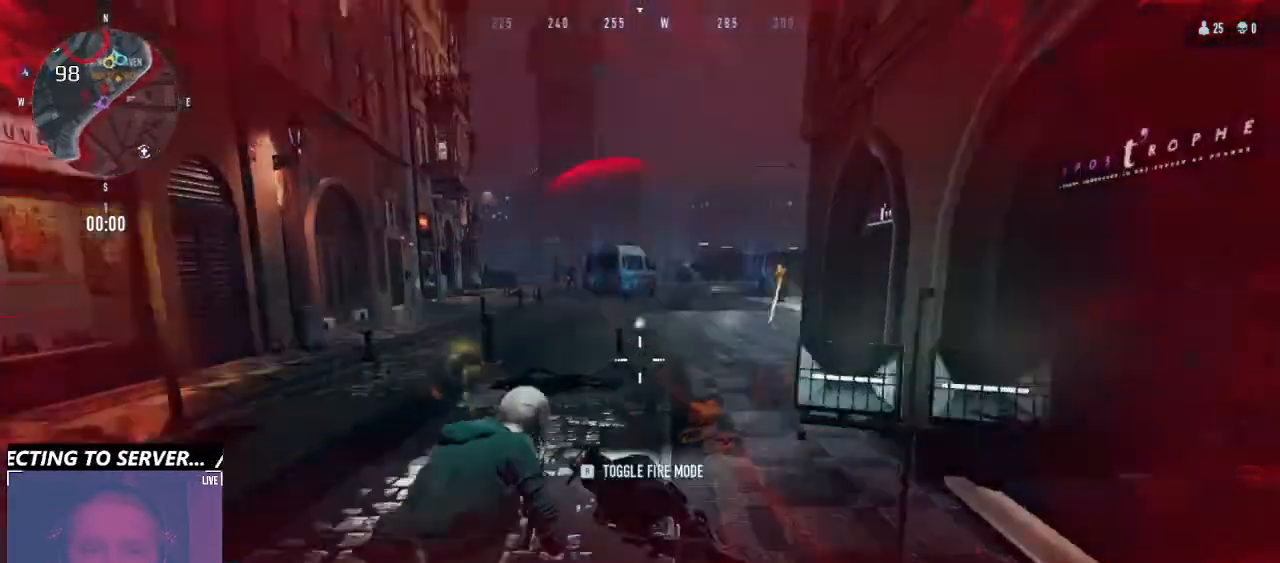
{"keys": ["d"], "mouse": [], "events": [[33, "f", "up"], [66, "f", "down"], [166, "f", "up"], [233, "f", "down"], [366, "f", "up"], [433, "d", "down"], [500, "w", "up"]]}
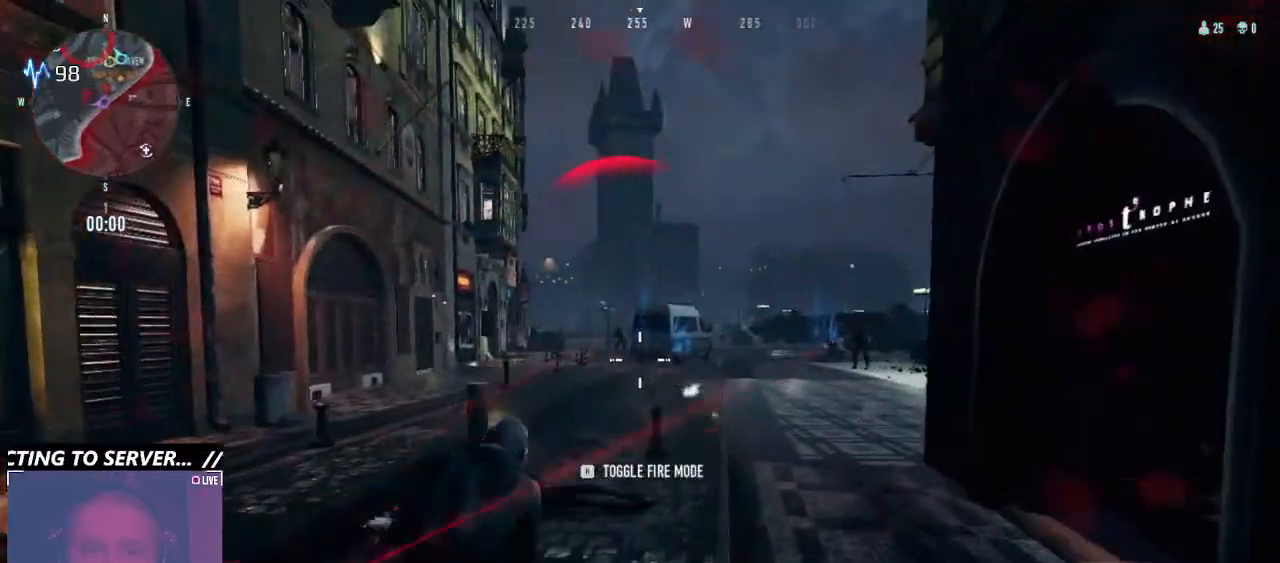
{"keys": ["s"], "mouse": ["right"], "events": [[33, "mouse_right", "down"], [33, "s", "down"], [366, "d", "up"]]}
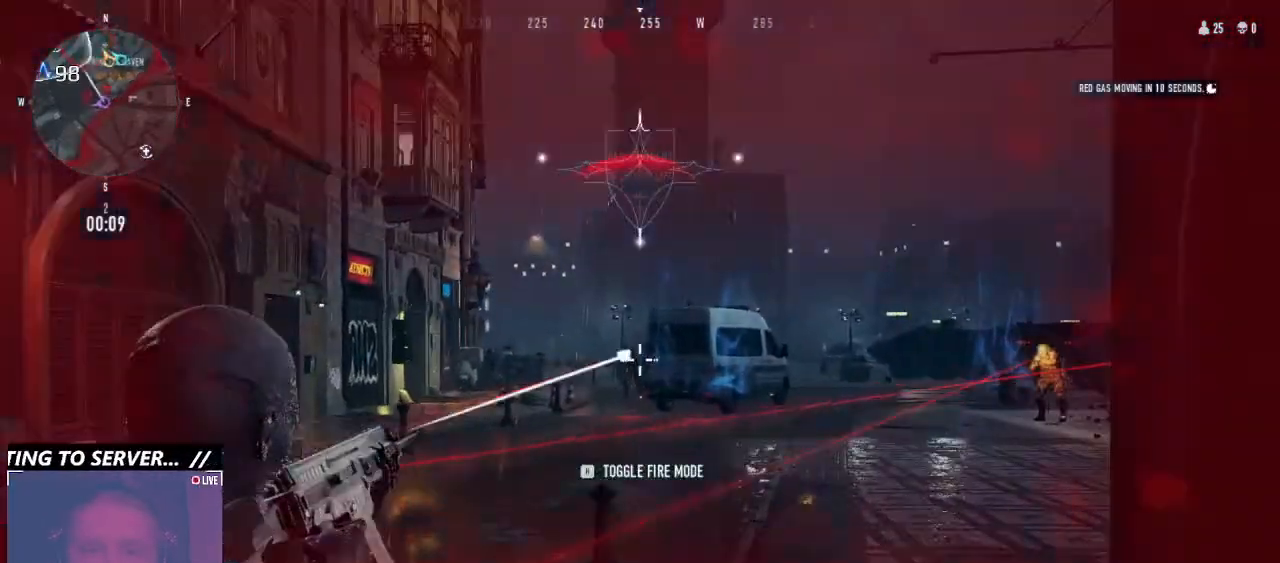
{"keys": ["s"], "mouse": ["right"], "events": [[66, "mouse_left", "down"], [100, "mouse_left", "up"], [233, "mouse_left", "down"], [300, "mouse_left", "up"], [400, "mouse_left", "down"], [466, "mouse_left", "up"]]}
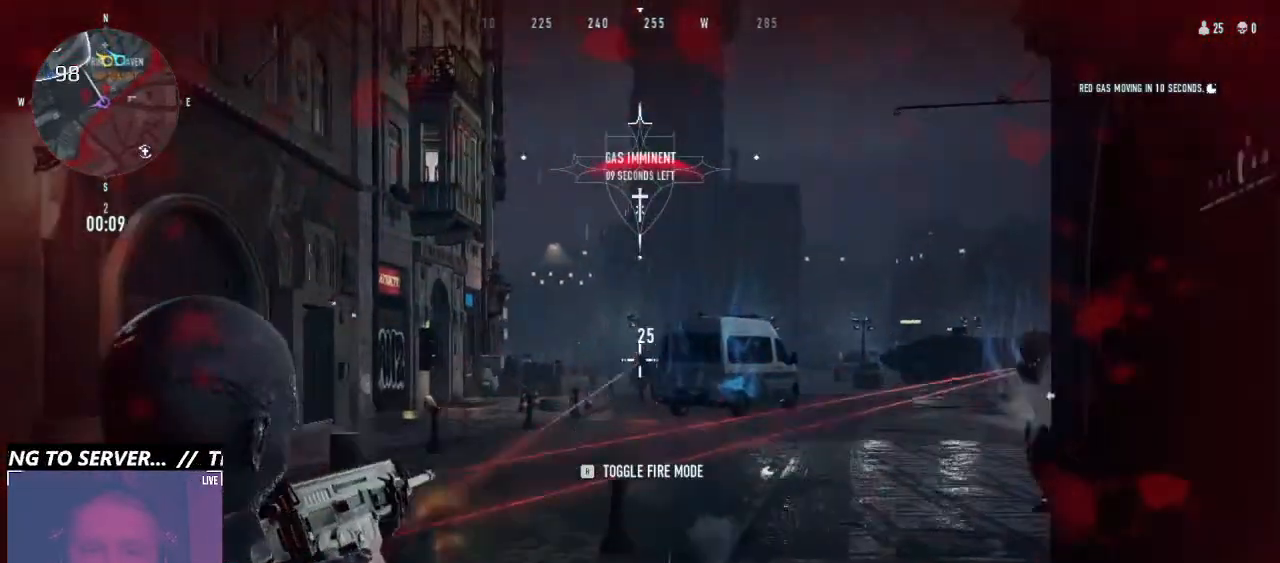
{"keys": ["s"], "mouse": ["left", "right"], "events": [[100, "mouse_left", "down"], [166, "mouse_left", "up"], [266, "mouse_left", "down"], [366, "mouse_left", "up"], [500, "mouse_left", "down"]]}
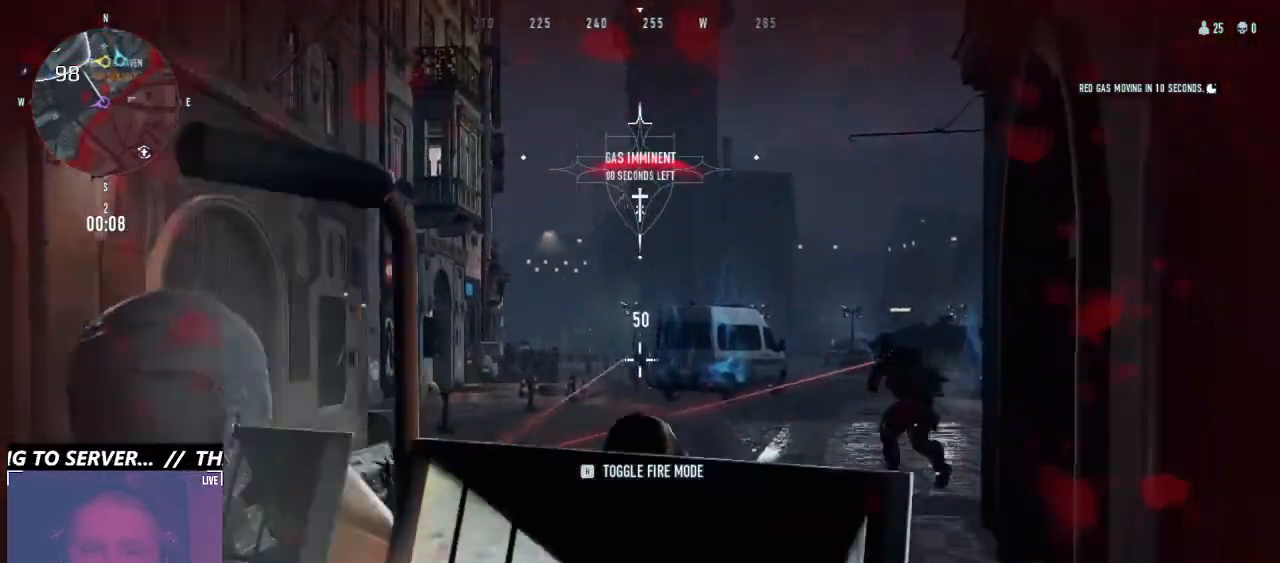
{"keys": ["s"], "mouse": ["right"], "events": [[300, "d", "down"], [366, "d", "up"], [366, "mouse_left", "up"]]}
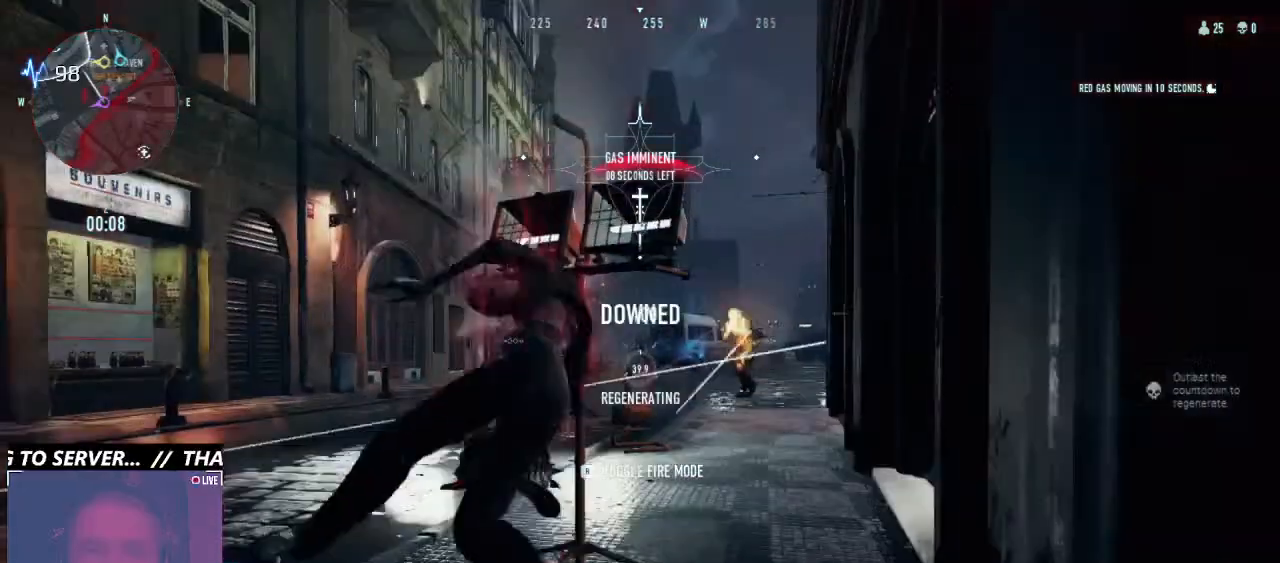
{"keys": ["d"], "mouse": ["right"], "events": [[66, "d", "down"], [133, "s", "up"], [266, "mouse_left", "down"], [500, "mouse_left", "up"]]}
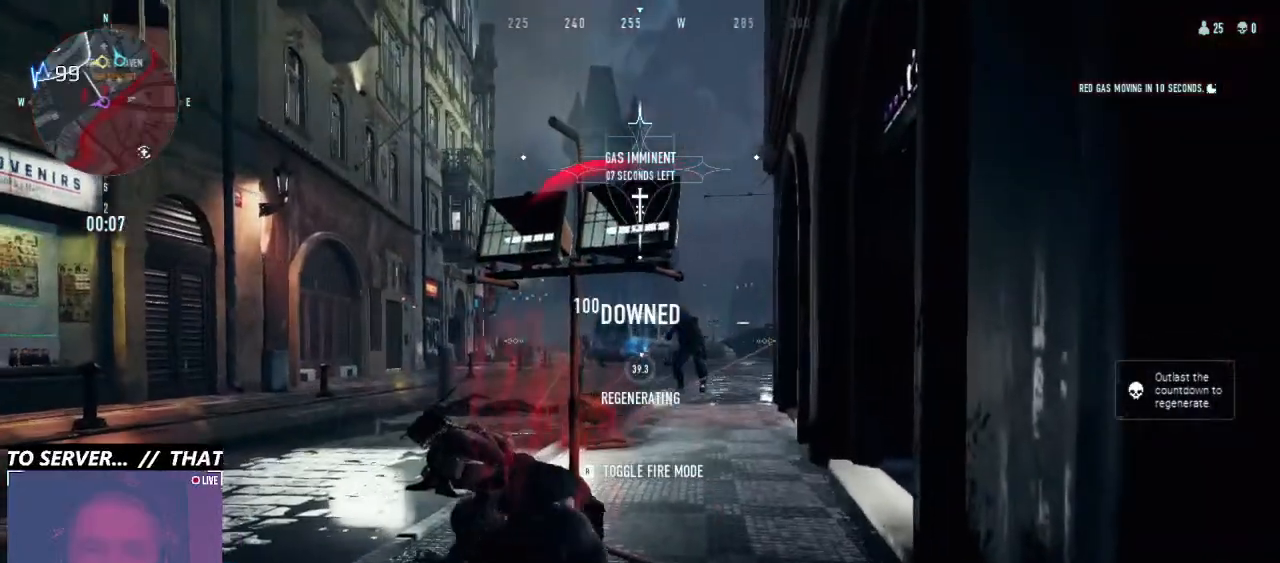
{"keys": [], "mouse": [], "events": [[33, "mouse_right", "up"], [466, "d", "up"]]}
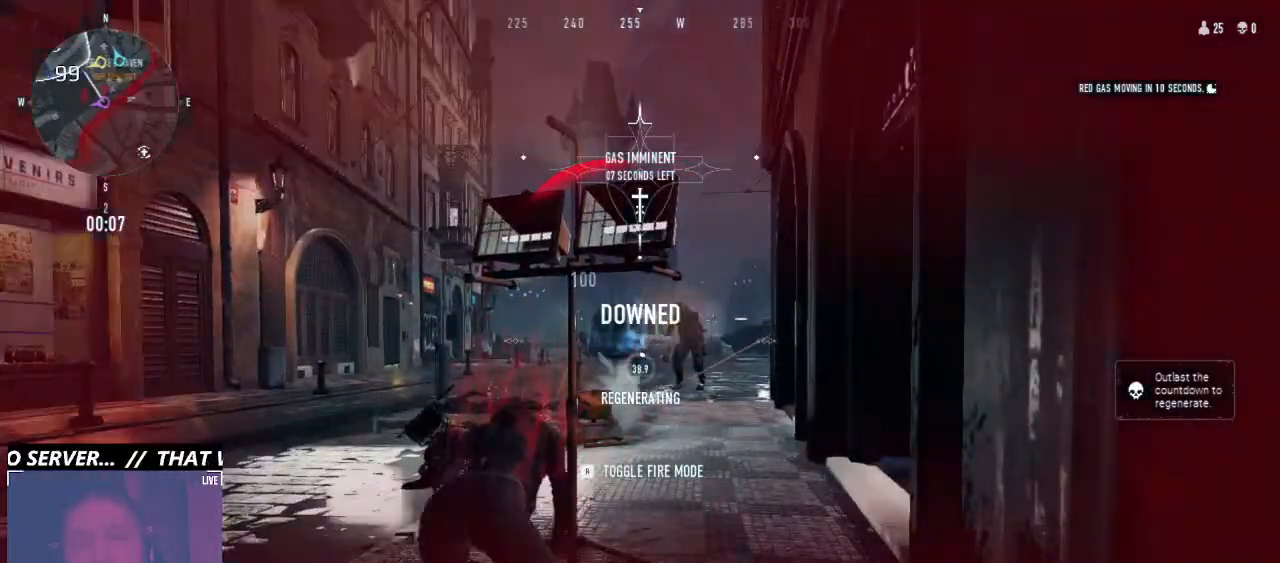
{"keys": ["a"], "mouse": [], "events": [[300, "a", "down"]]}
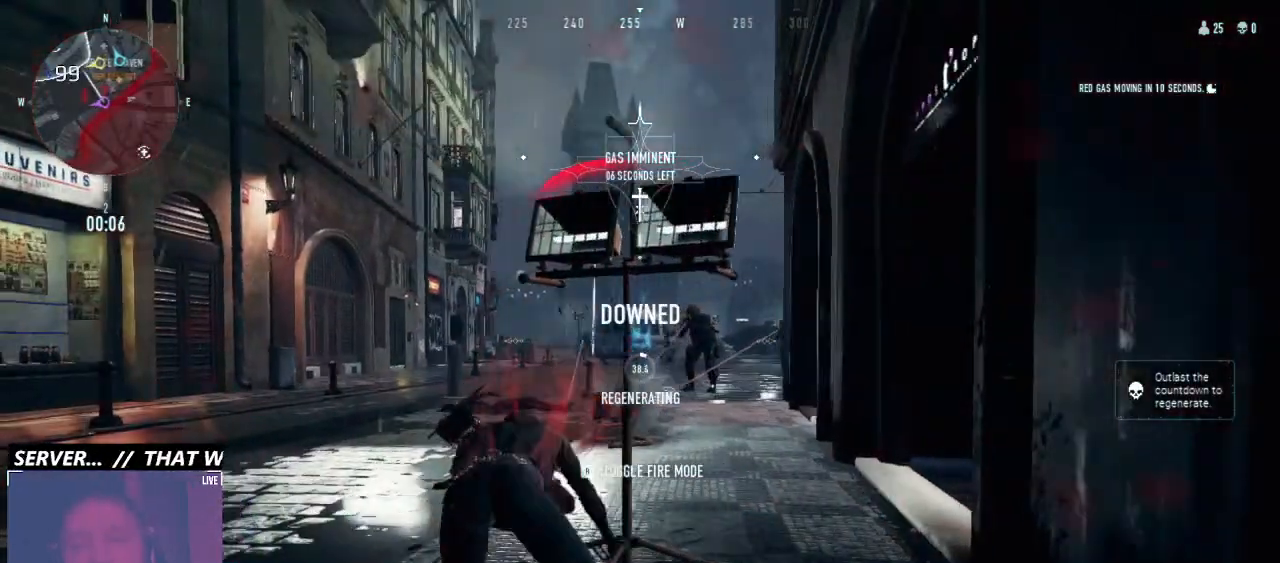
{"keys": ["a"], "mouse": [], "events": []}
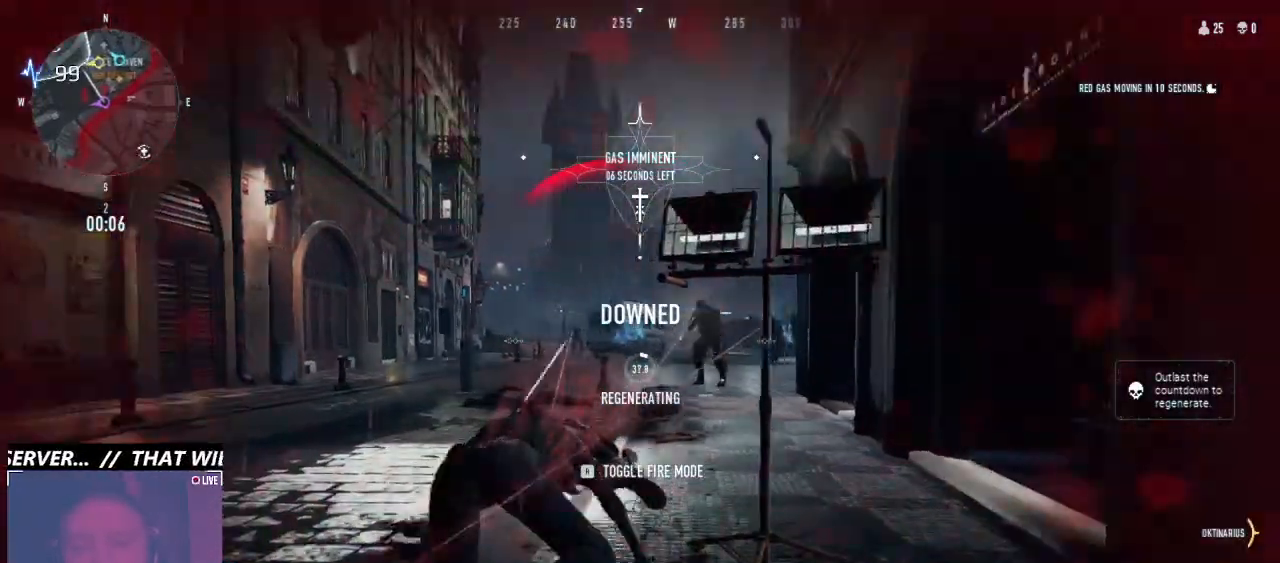
{"keys": ["a", "w"], "mouse": [], "events": [[400, "w", "down"]]}